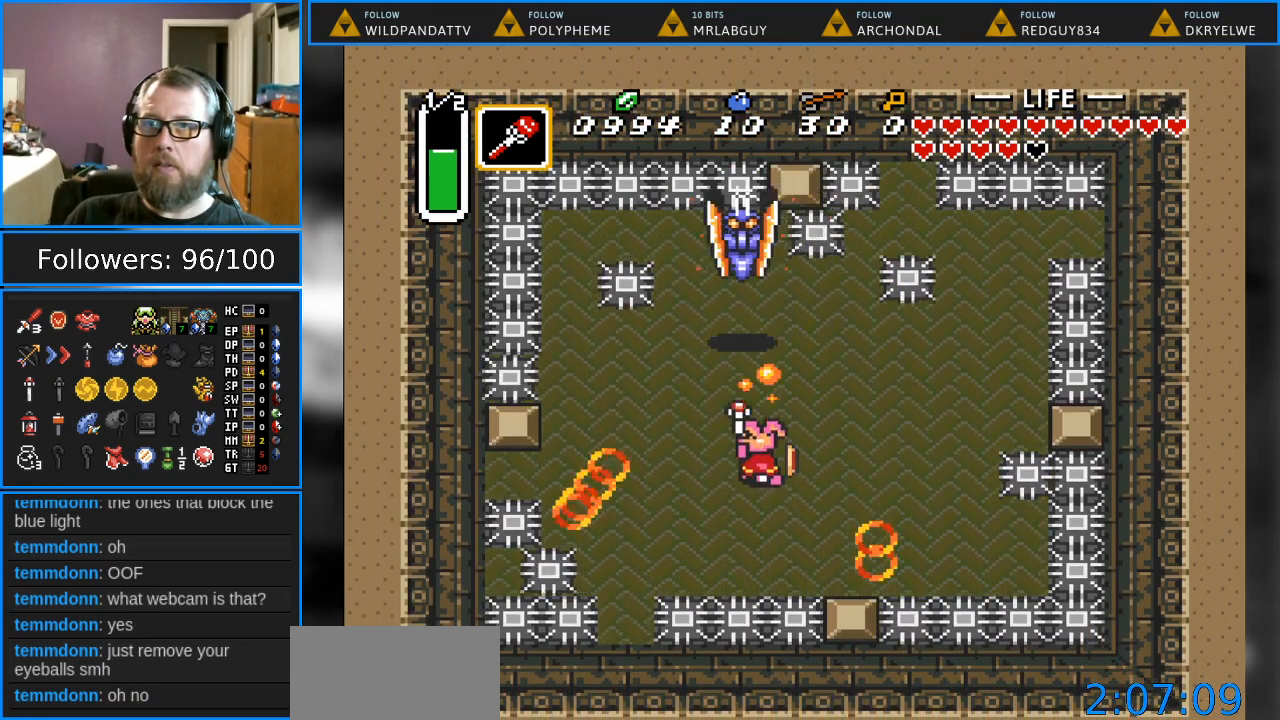
Gameplay with a controller (Nintendo layout); each line is a JSON object with the inputs held at the frame after it. "events" lists button and stick changes between this image and that frame as [ms after this image, input, new state], when the widget could be followed in between. Not read: L1 L3 R1 R3.
{"buttons": ["DPAD_DOWN"], "events": [[17, "Y", "up"], [50, "DPAD_UP", "up"], [83, "DPAD_UP", "down"], [117, "DPAD_RIGHT", "down"], [183, "DPAD_UP", "up"], [200, "DPAD_RIGHT", "up"], [233, "DPAD_DOWN", "down"], [267, "DPAD_RIGHT", "down"], [450, "DPAD_RIGHT", "up"]]}
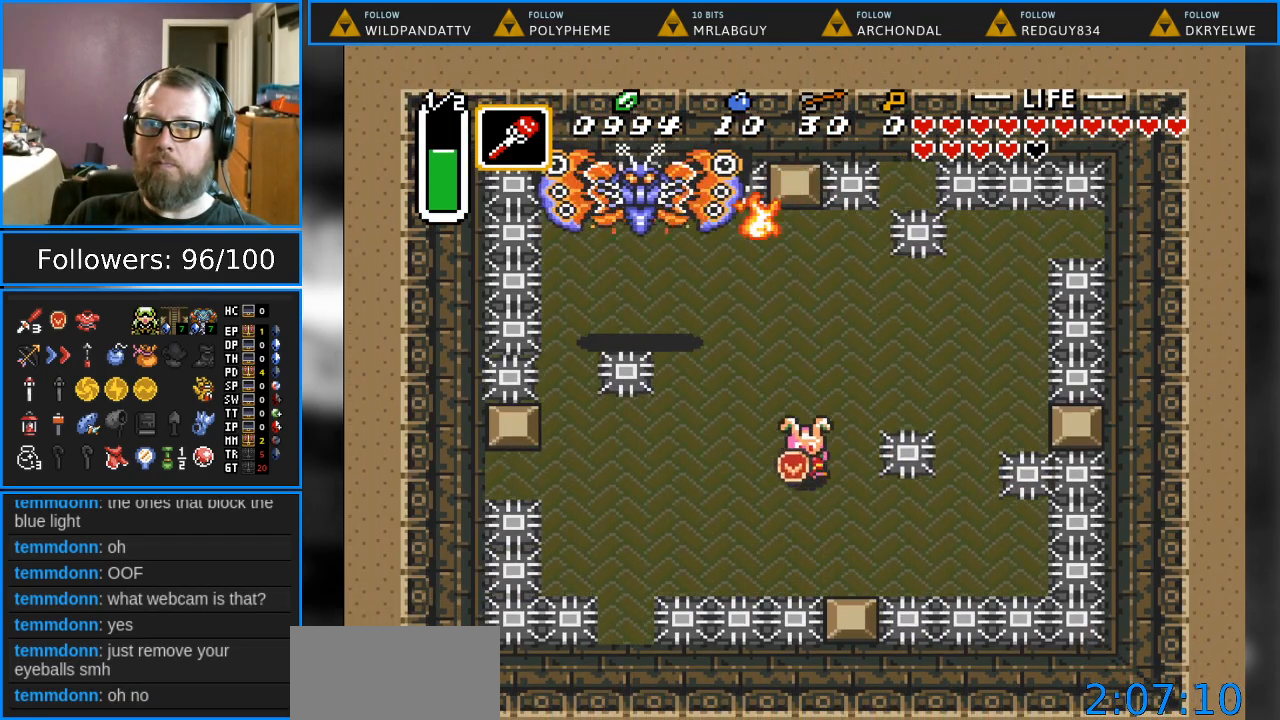
{"buttons": [], "events": [[100, "DPAD_LEFT", "down"], [200, "DPAD_DOWN", "up"], [300, "DPAD_LEFT", "up"]]}
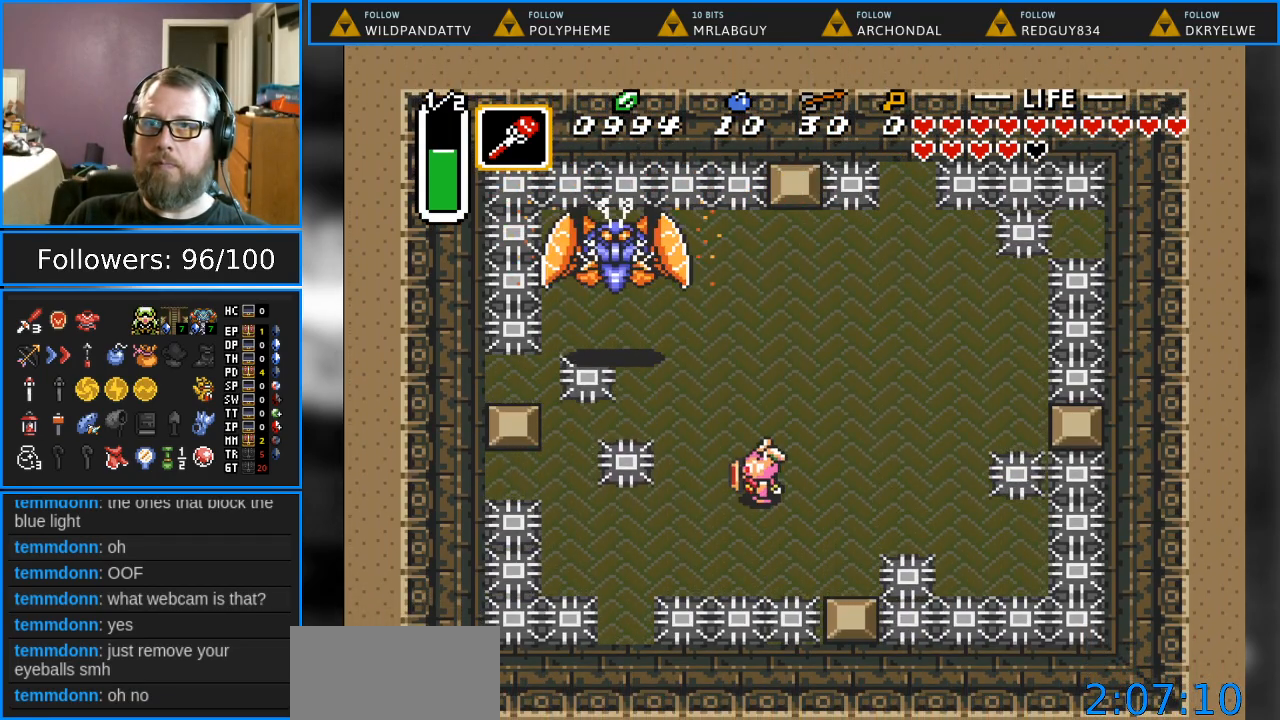
{"buttons": ["DPAD_LEFT"], "events": [[133, "DPAD_DOWN", "down"], [267, "DPAD_DOWN", "up"], [350, "DPAD_LEFT", "down"]]}
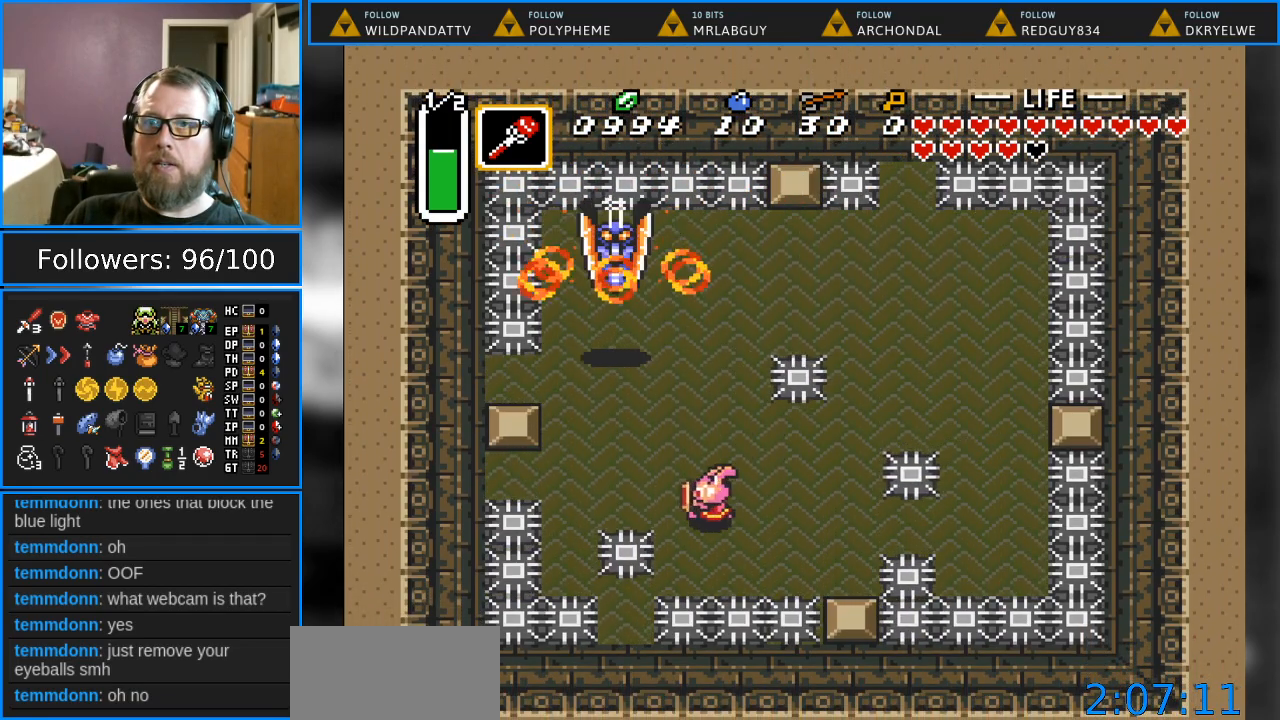
{"buttons": ["DPAD_DOWN", "DPAD_RIGHT"], "events": [[267, "DPAD_UP", "down"], [300, "DPAD_DOWN", "down"], [300, "DPAD_LEFT", "up"], [300, "DPAD_RIGHT", "down"], [300, "DPAD_UP", "up"]]}
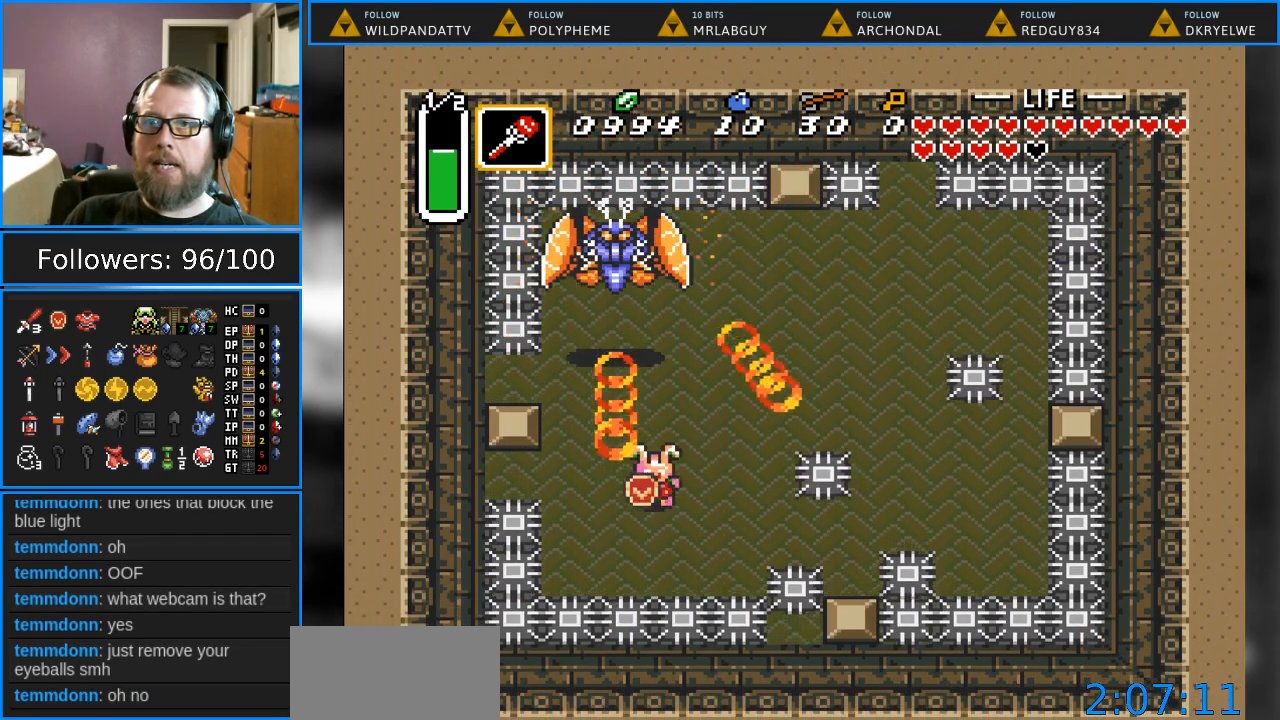
{"buttons": [], "events": [[67, "DPAD_DOWN", "up"], [100, "DPAD_RIGHT", "up"], [100, "DPAD_UP", "down"], [350, "DPAD_UP", "up"]]}
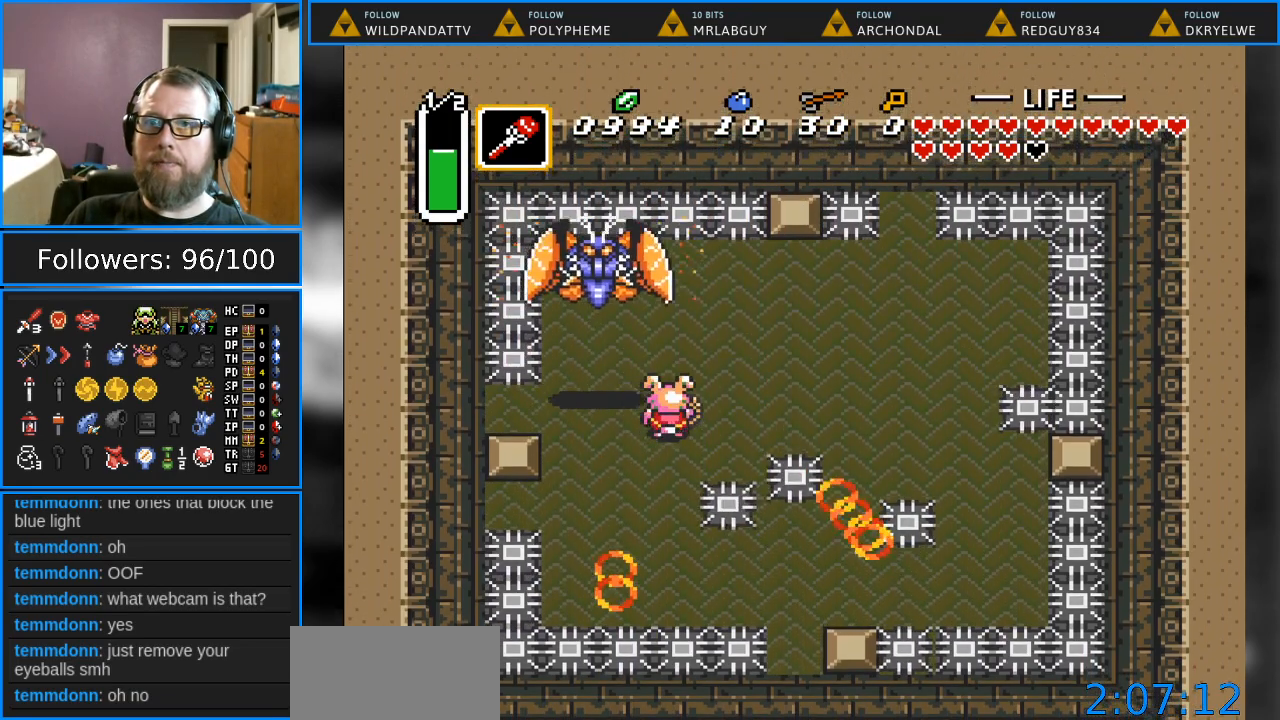
{"buttons": ["DPAD_DOWN", "DPAD_RIGHT"], "events": [[17, "DPAD_DOWN", "down"], [83, "DPAD_LEFT", "down"], [167, "DPAD_DOWN", "up"], [300, "DPAD_LEFT", "up"], [300, "DPAD_RIGHT", "down"], [333, "DPAD_DOWN", "down"]]}
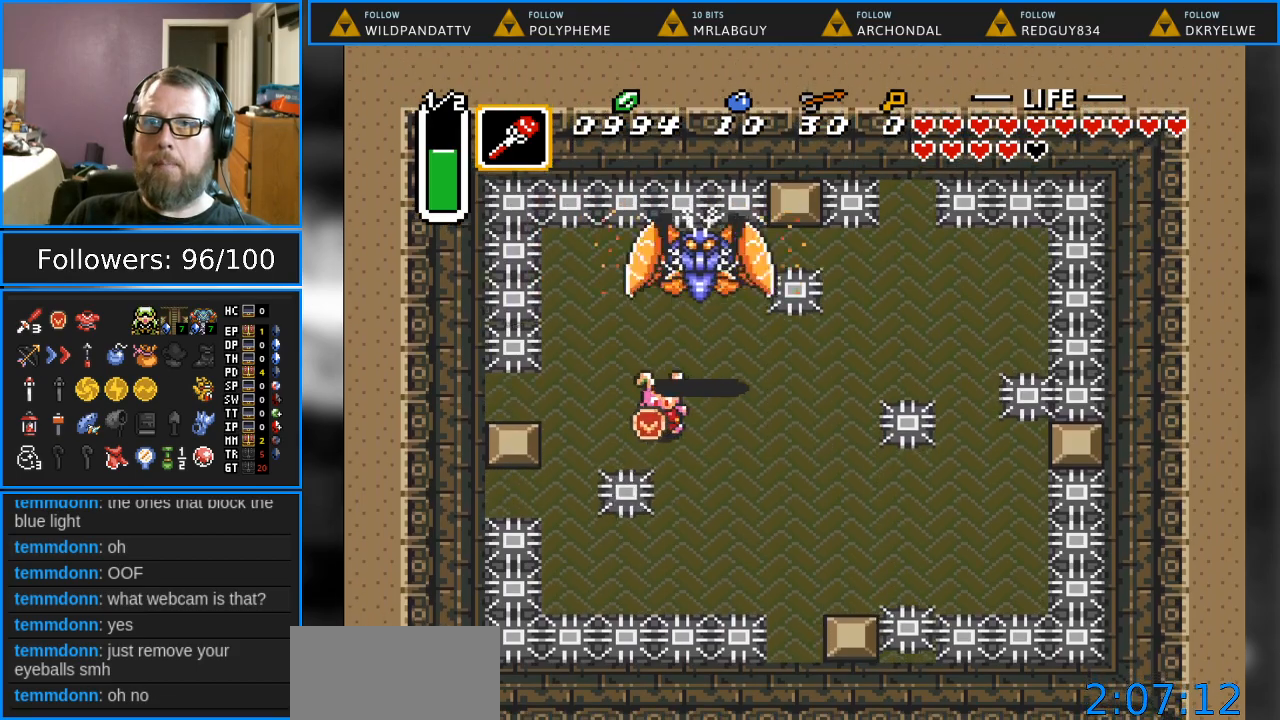
{"buttons": ["DPAD_DOWN", "DPAD_RIGHT"], "events": []}
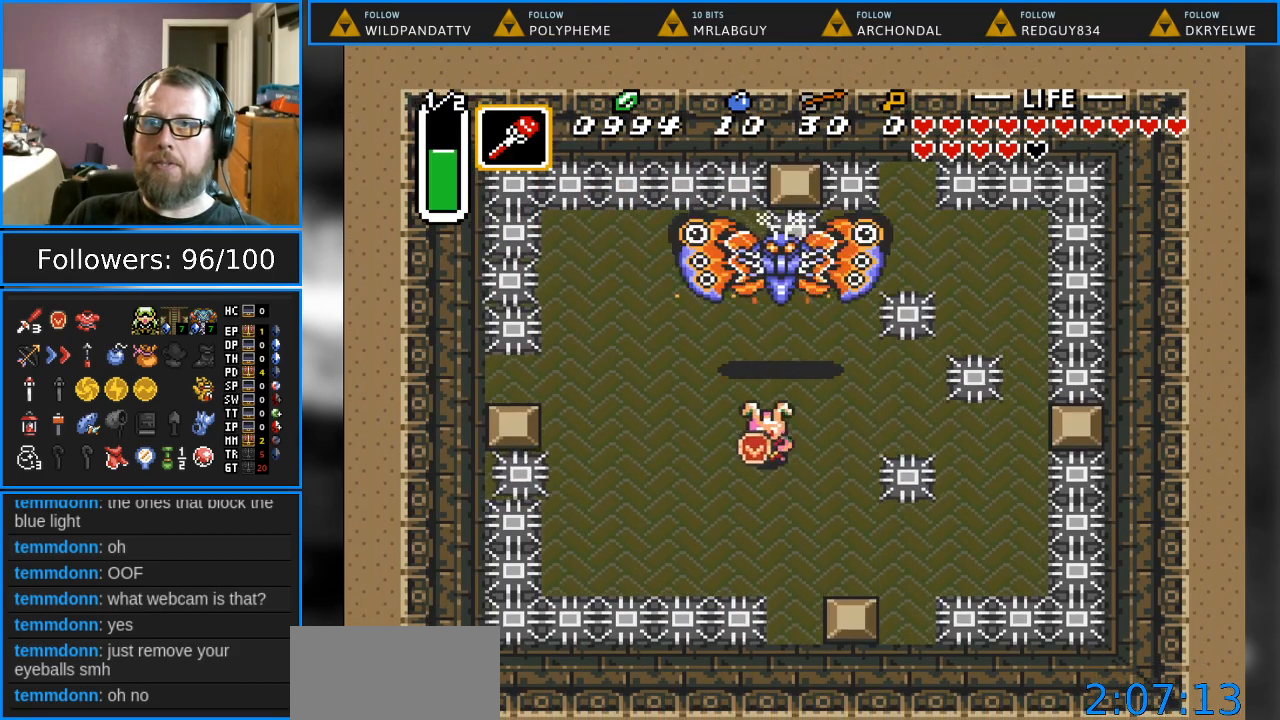
{"buttons": ["DPAD_DOWN", "DPAD_LEFT"], "events": [[167, "DPAD_DOWN", "up"], [200, "DPAD_UP", "down"], [217, "DPAD_RIGHT", "up"], [217, "Y", "down"], [333, "Y", "up"], [383, "DPAD_LEFT", "down"], [417, "DPAD_UP", "up"], [433, "DPAD_DOWN", "down"]]}
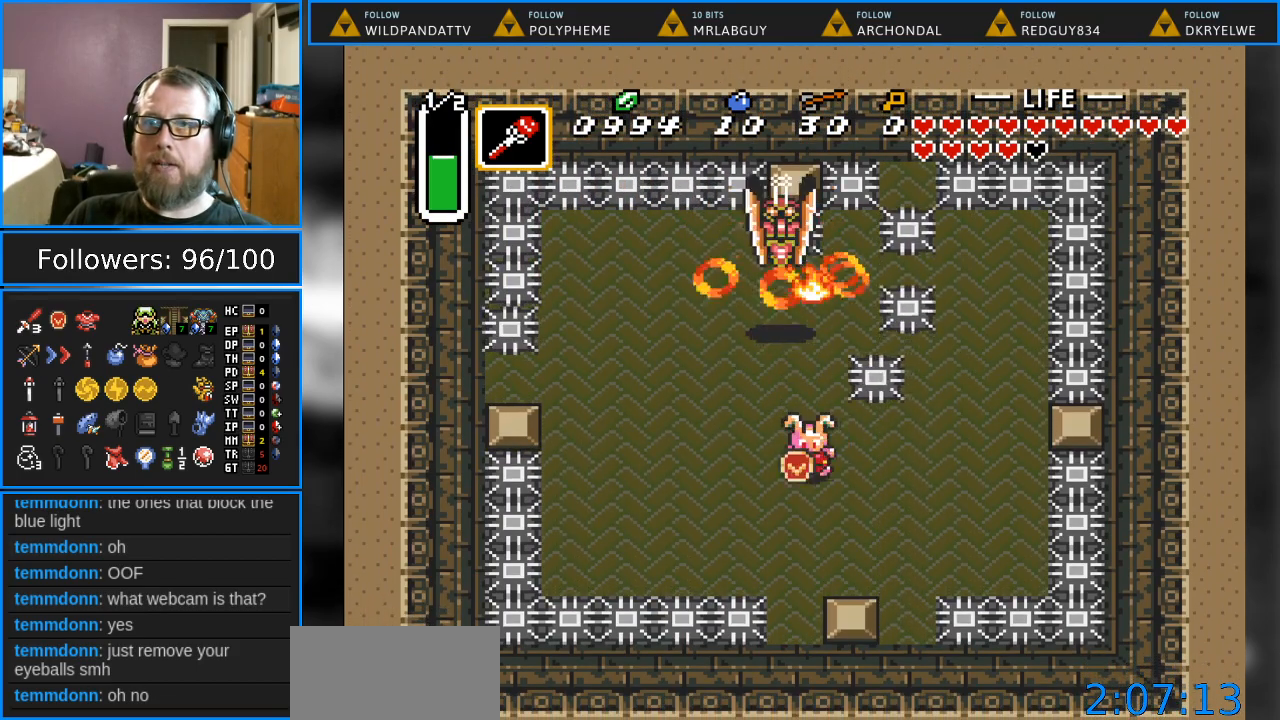
{"buttons": ["DPAD_RIGHT"], "events": [[233, "DPAD_LEFT", "up"], [283, "DPAD_RIGHT", "down"], [483, "DPAD_DOWN", "up"]]}
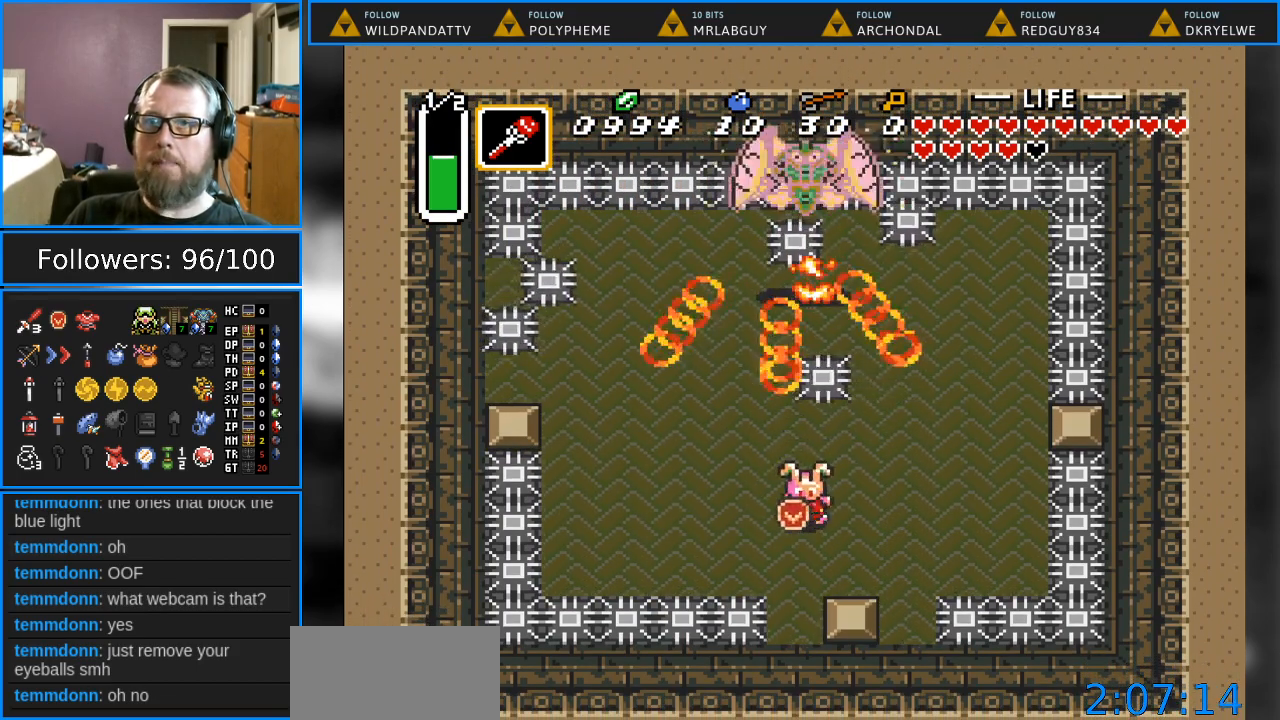
{"buttons": [], "events": [[317, "DPAD_RIGHT", "up"]]}
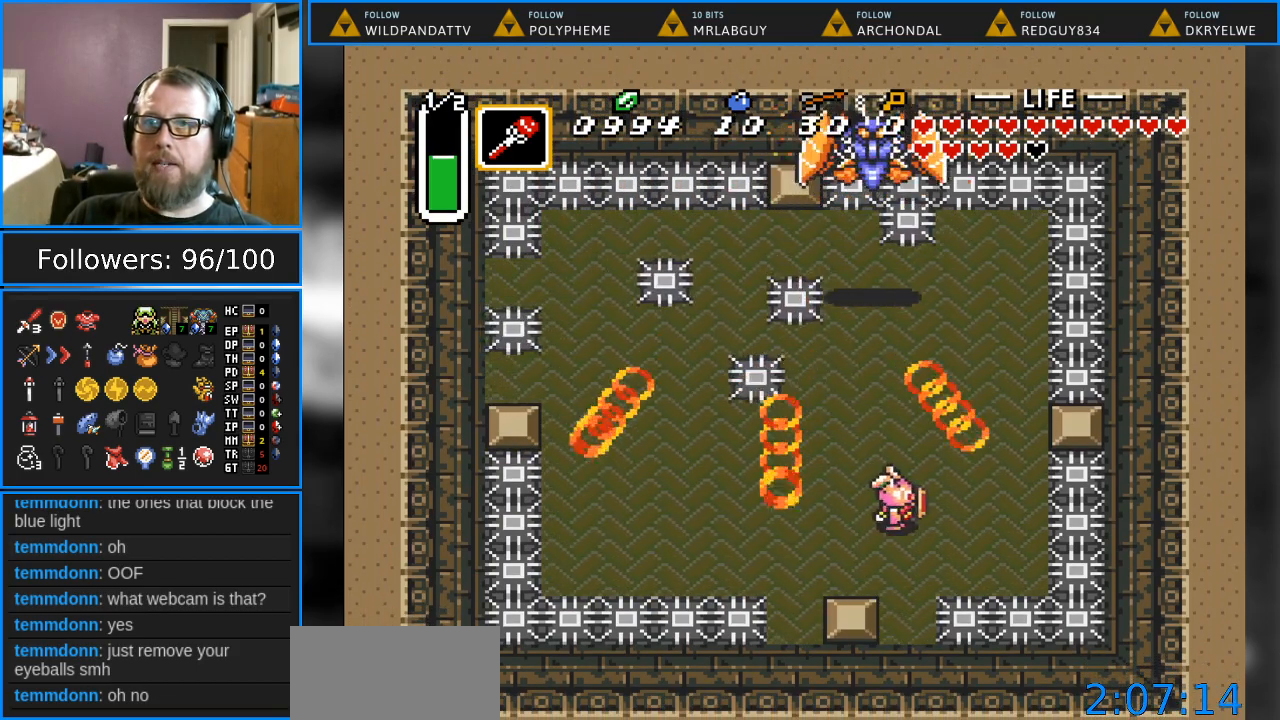
{"buttons": [], "events": [[17, "DPAD_LEFT", "down"], [67, "DPAD_UP", "down"], [117, "DPAD_LEFT", "up"], [200, "DPAD_UP", "up"]]}
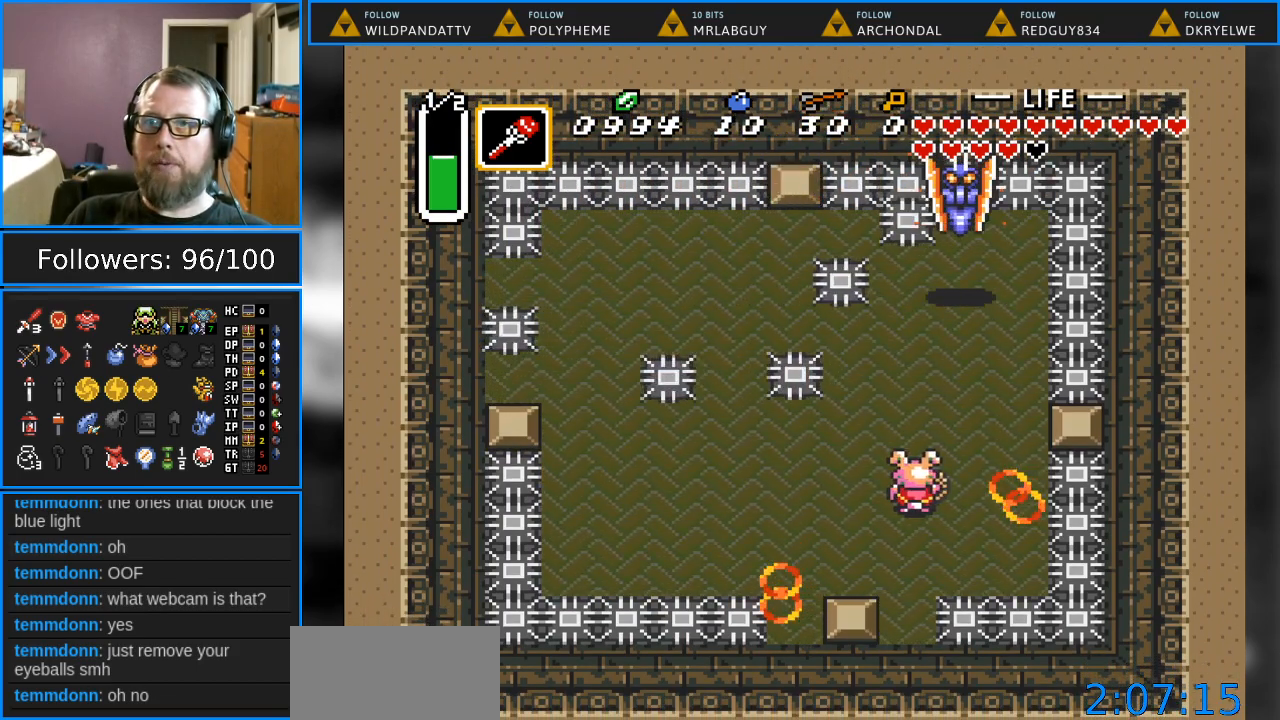
{"buttons": [], "events": [[67, "DPAD_DOWN", "down"], [67, "DPAD_LEFT", "down"], [200, "DPAD_DOWN", "up"], [300, "DPAD_LEFT", "up"]]}
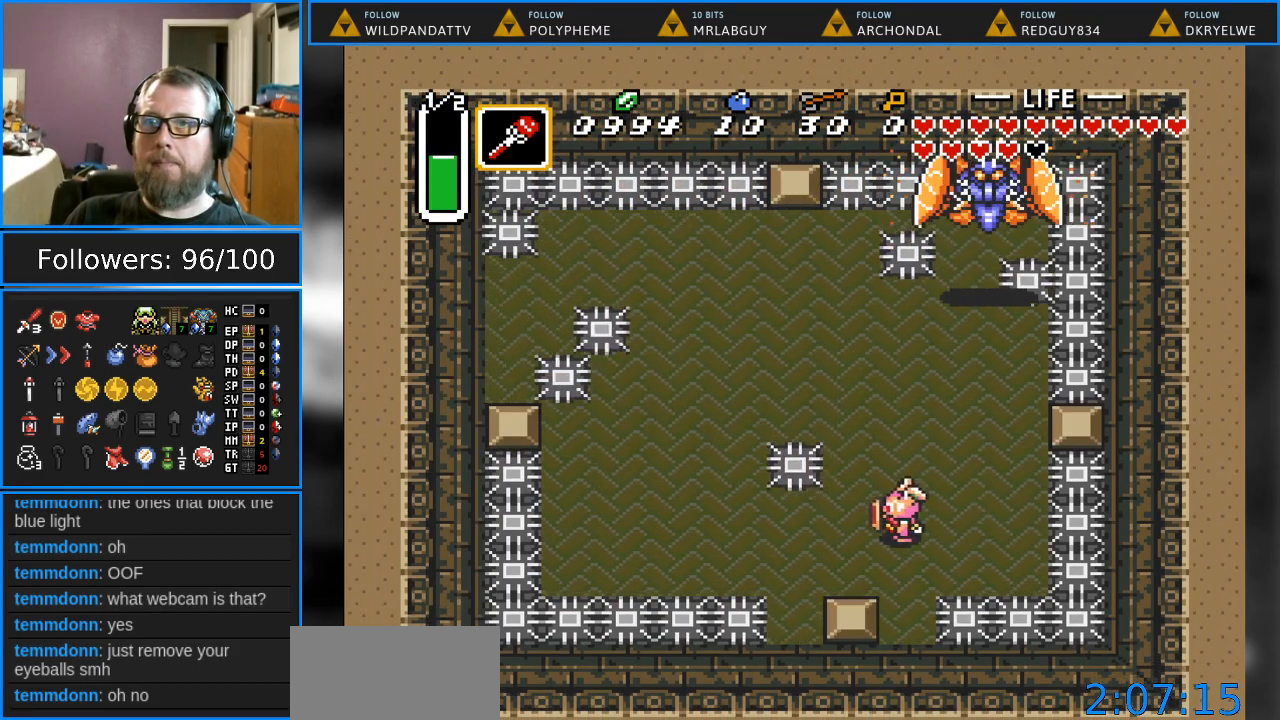
{"buttons": ["DPAD_LEFT"], "events": [[17, "DPAD_UP", "down"], [150, "DPAD_LEFT", "down"], [200, "DPAD_UP", "up"]]}
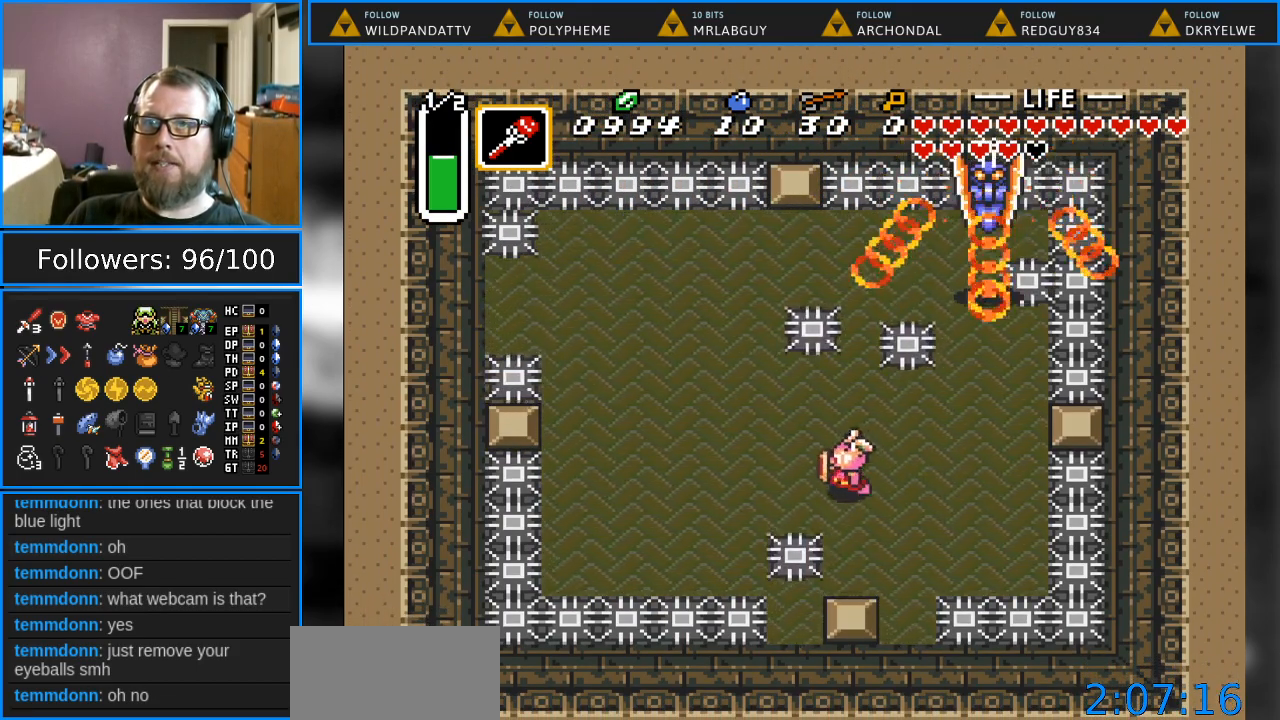
{"buttons": [], "events": [[283, "DPAD_LEFT", "up"]]}
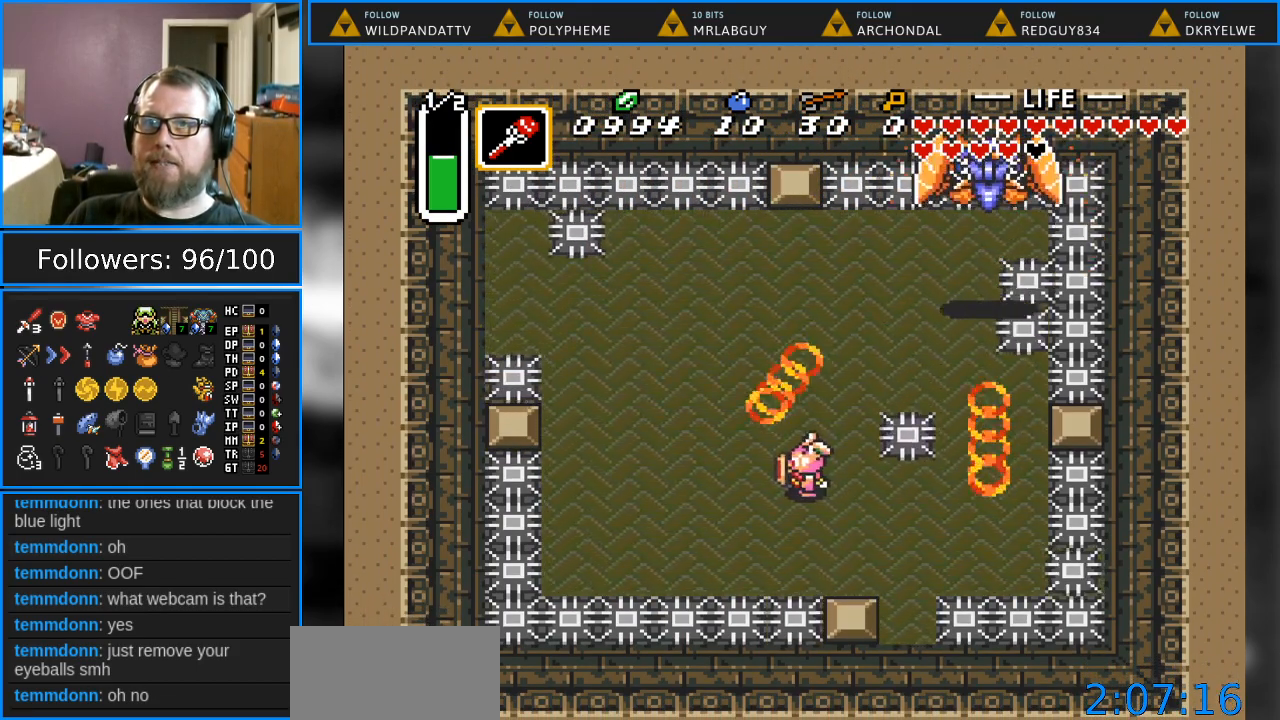
{"buttons": [], "events": [[217, "DPAD_LEFT", "down"], [417, "DPAD_LEFT", "up"]]}
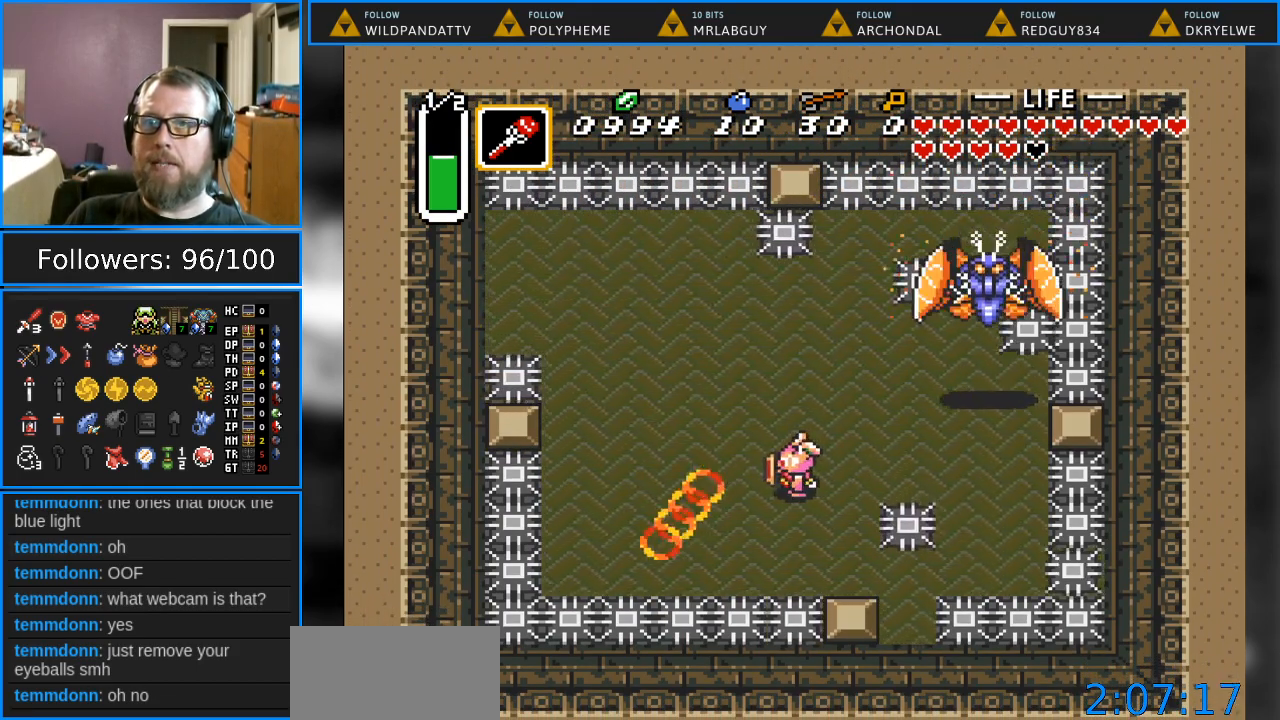
{"buttons": ["DPAD_DOWN", "DPAD_RIGHT"], "events": [[233, "DPAD_RIGHT", "down"], [400, "DPAD_DOWN", "down"]]}
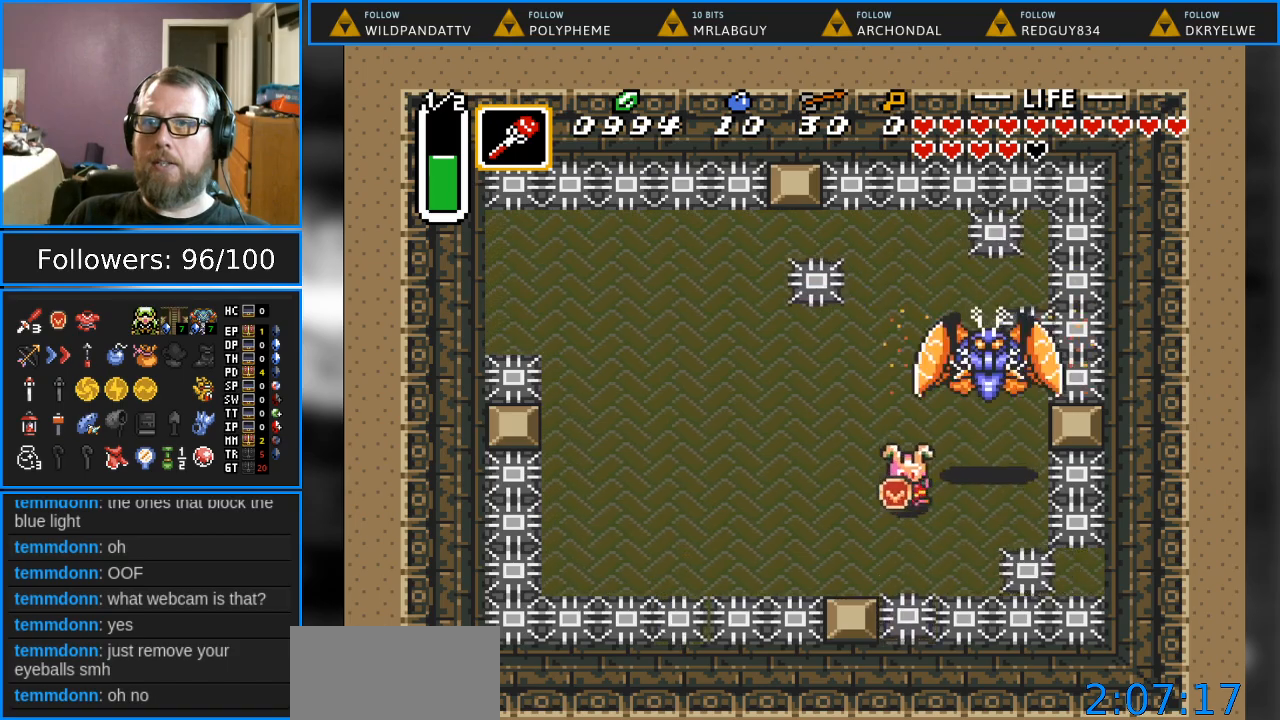
{"buttons": [], "events": [[100, "DPAD_DOWN", "up"], [150, "DPAD_UP", "down"], [183, "DPAD_RIGHT", "up"], [250, "DPAD_RIGHT", "down"], [333, "DPAD_RIGHT", "up"], [350, "Y", "down"], [467, "DPAD_UP", "up"], [500, "Y", "up"]]}
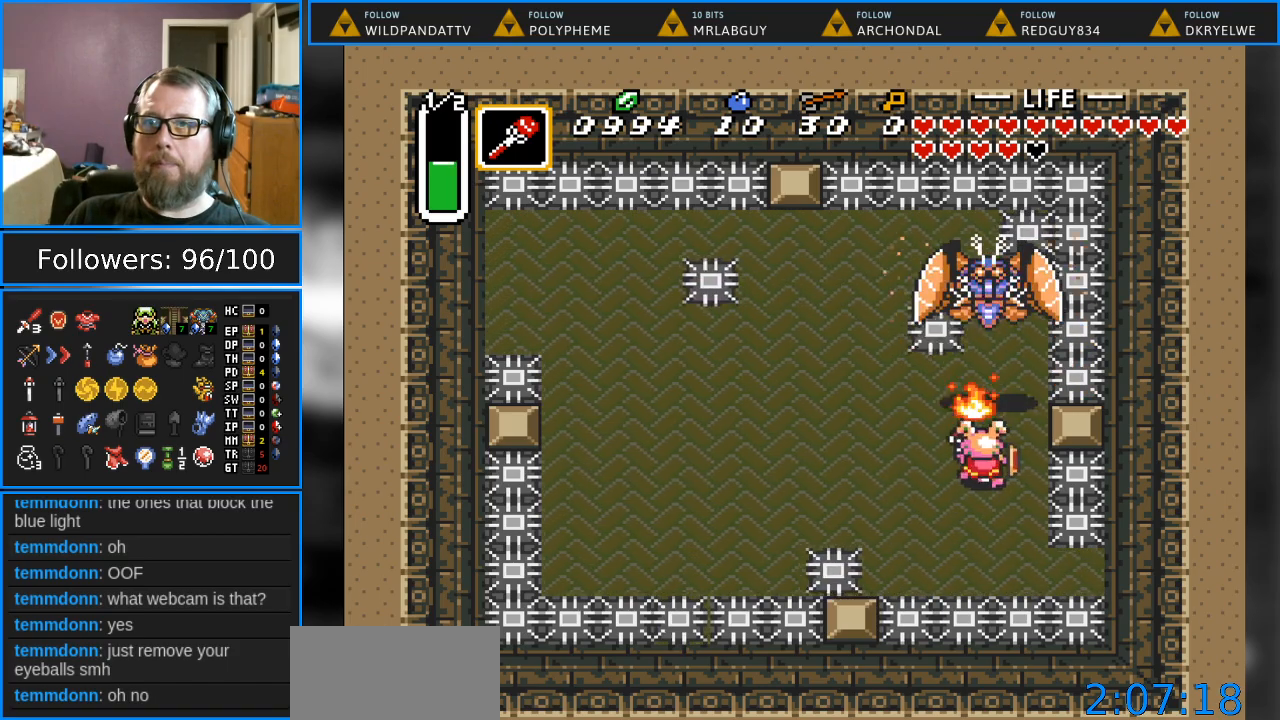
{"buttons": ["DPAD_LEFT"], "events": [[117, "DPAD_LEFT", "down"]]}
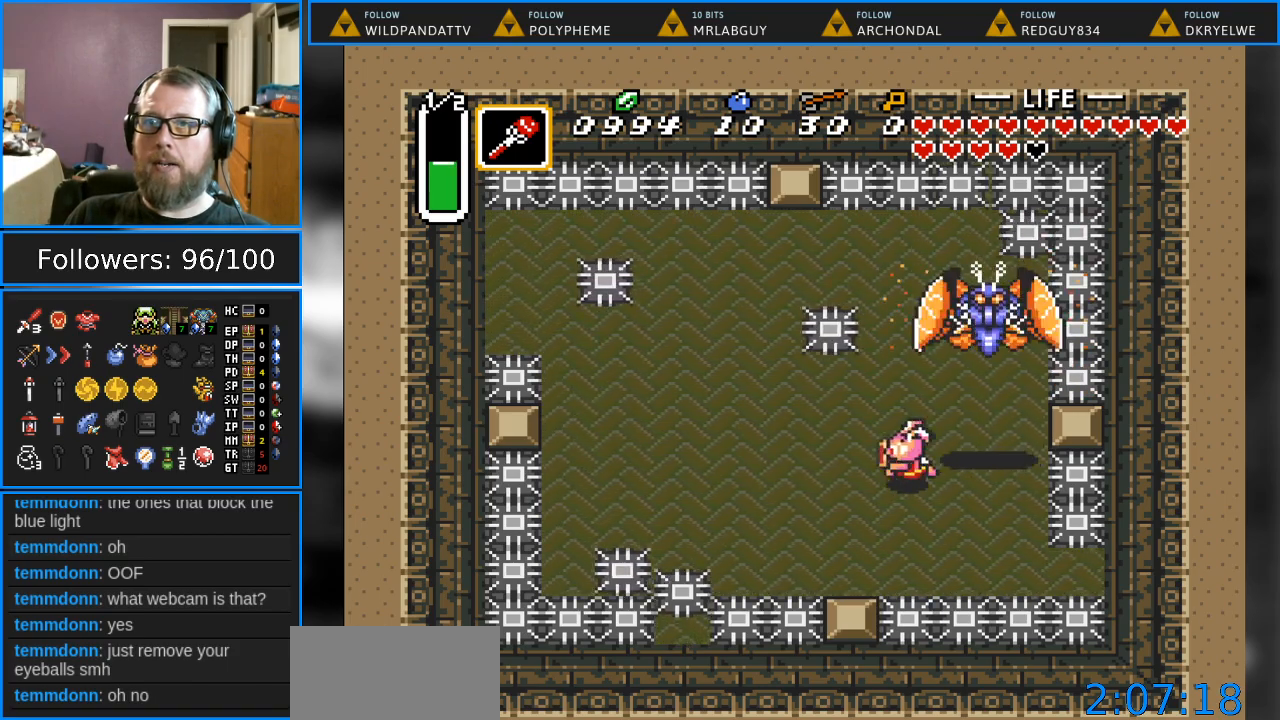
{"buttons": ["DPAD_RIGHT"], "events": [[100, "DPAD_DOWN", "down"], [133, "DPAD_LEFT", "up"], [233, "DPAD_RIGHT", "down"], [500, "DPAD_DOWN", "up"]]}
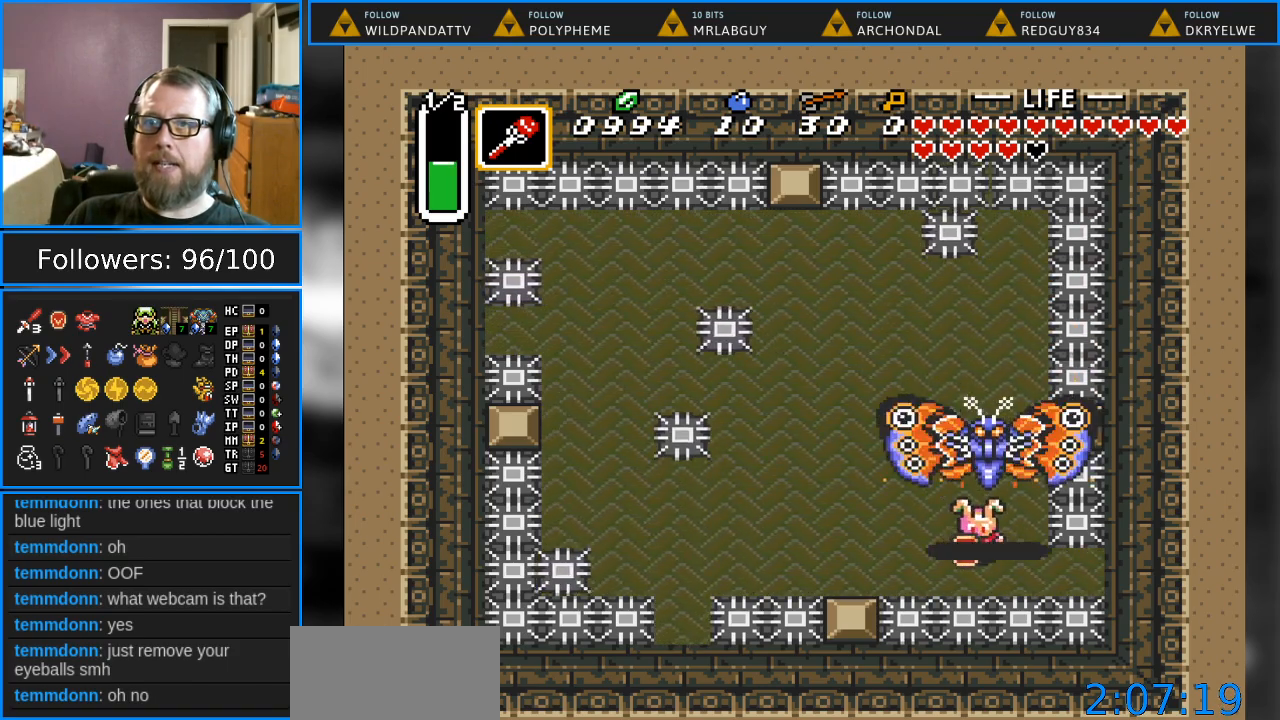
{"buttons": ["DPAD_LEFT"], "events": [[50, "DPAD_RIGHT", "up"], [50, "DPAD_UP", "down"], [117, "Y", "down"], [250, "Y", "up"], [367, "DPAD_LEFT", "down"], [417, "DPAD_UP", "up"]]}
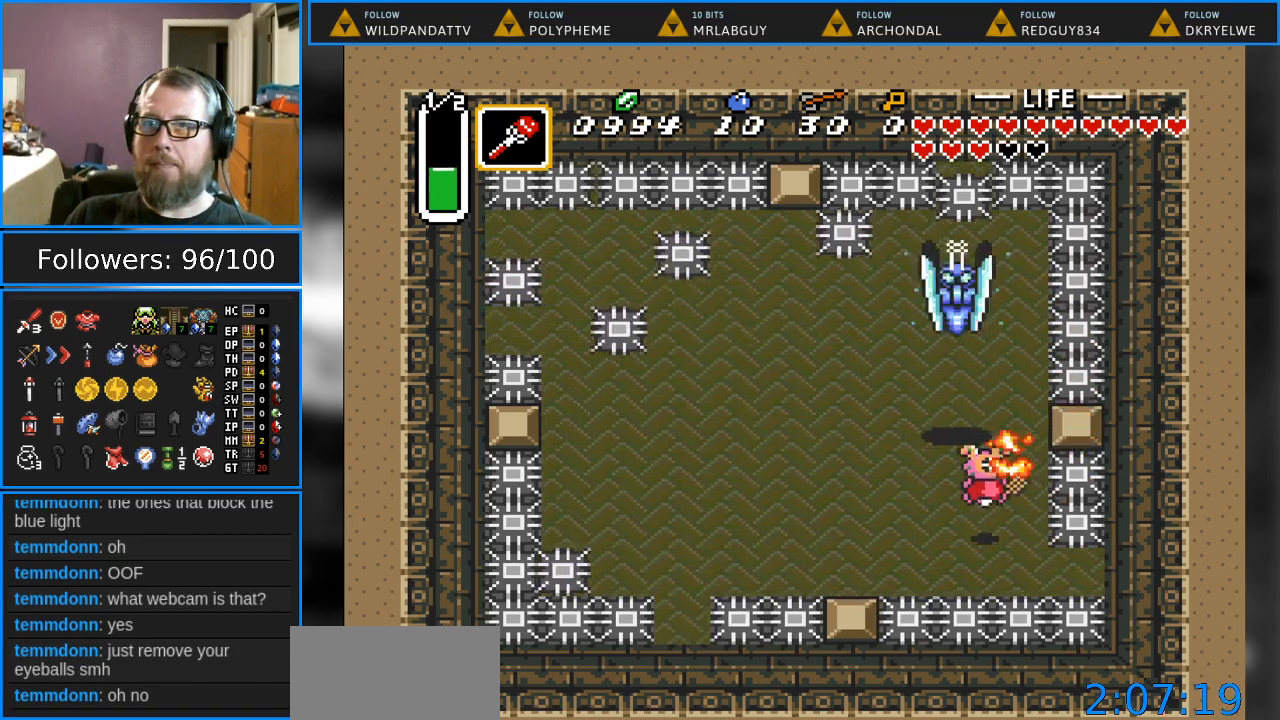
{"buttons": ["DPAD_UP"], "events": [[267, "DPAD_UP", "down"], [400, "DPAD_LEFT", "up"]]}
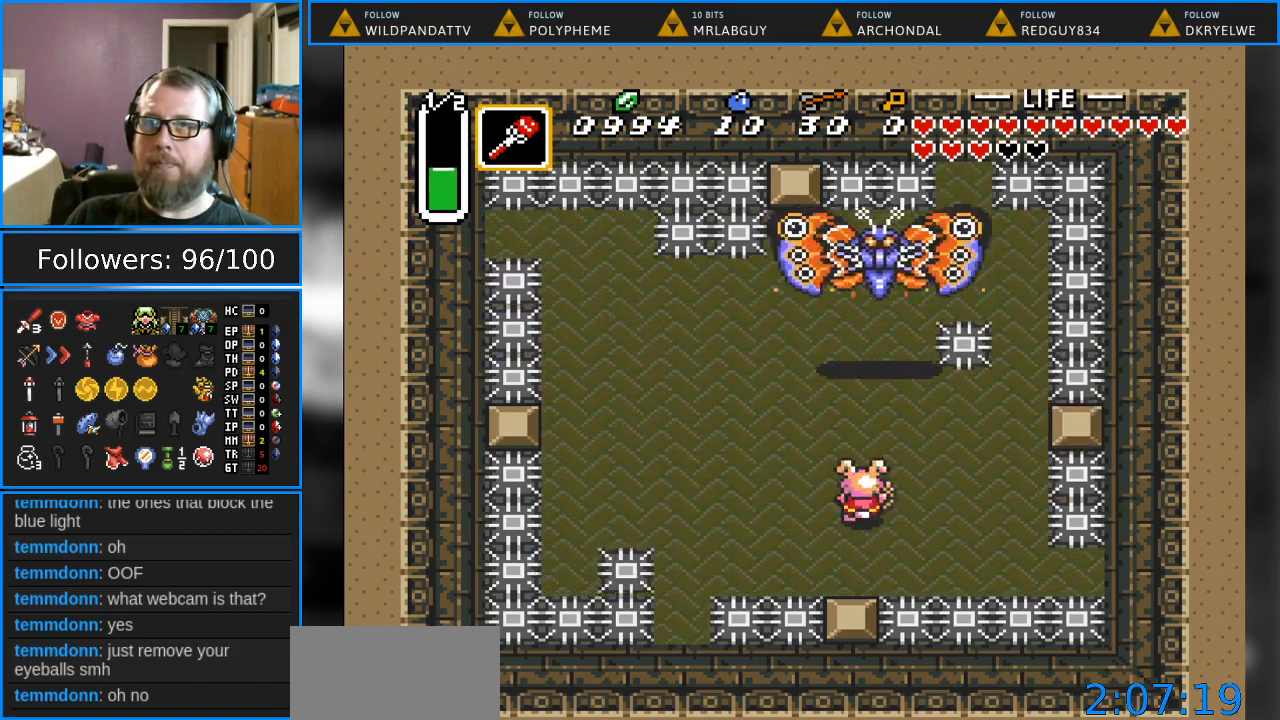
{"buttons": ["DPAD_UP", "DPAD_LEFT"], "events": [[50, "Y", "down"], [167, "Y", "up"], [217, "DPAD_LEFT", "down"]]}
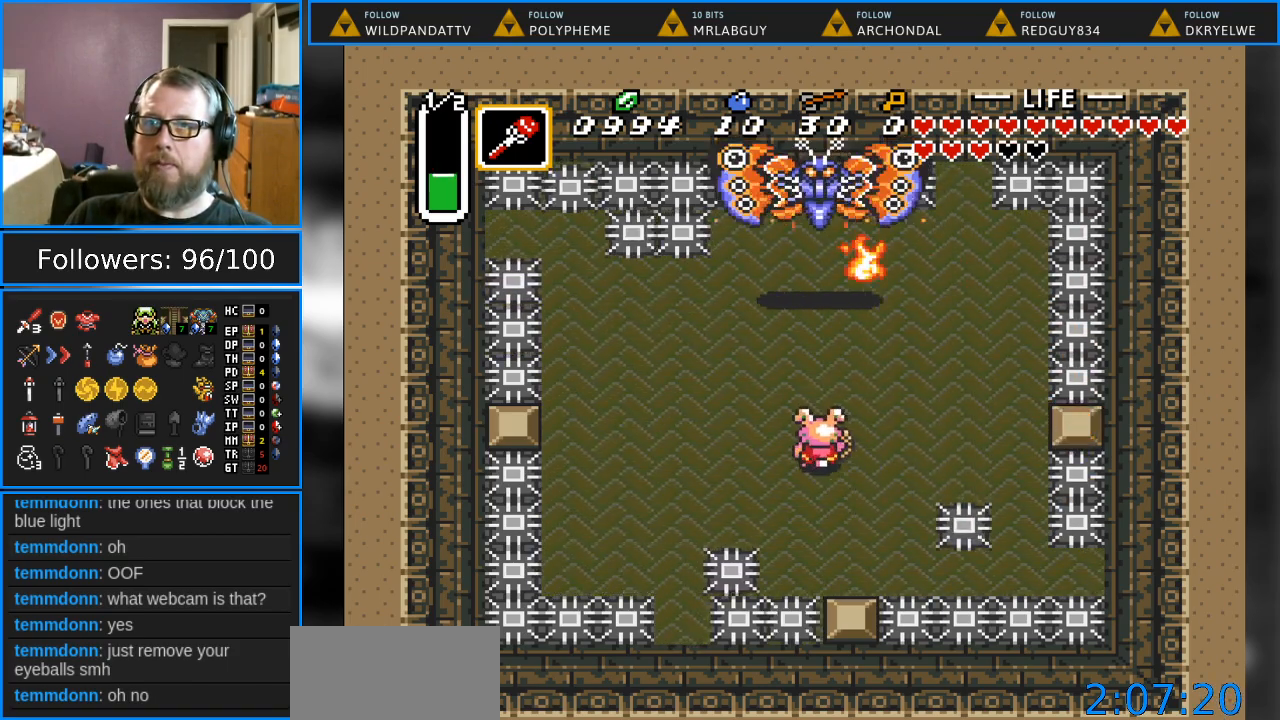
{"buttons": [], "events": [[67, "DPAD_UP", "up"], [150, "DPAD_DOWN", "down"], [183, "DPAD_DOWN", "up"], [200, "DPAD_LEFT", "up"], [233, "DPAD_UP", "down"], [317, "DPAD_UP", "up"]]}
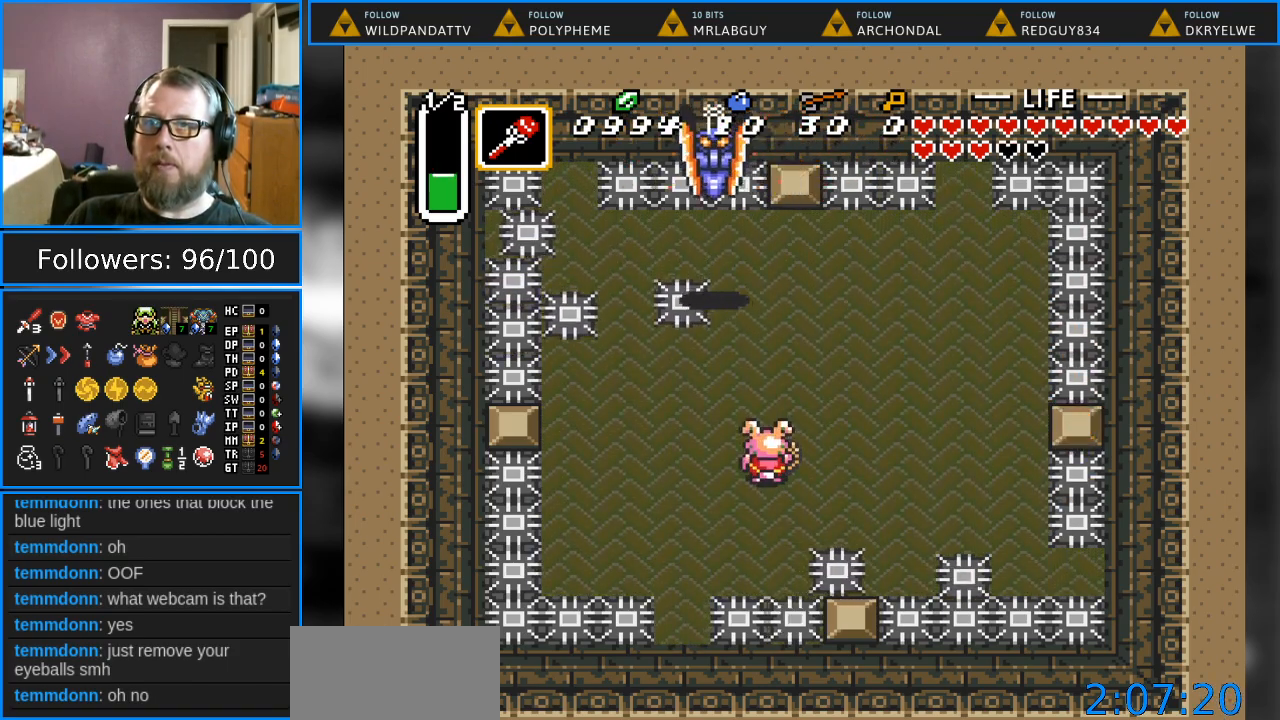
{"buttons": ["DPAD_UP"], "events": [[67, "DPAD_DOWN", "down"], [117, "DPAD_RIGHT", "down"], [150, "DPAD_DOWN", "up"], [150, "DPAD_RIGHT", "up"], [367, "DPAD_UP", "down"]]}
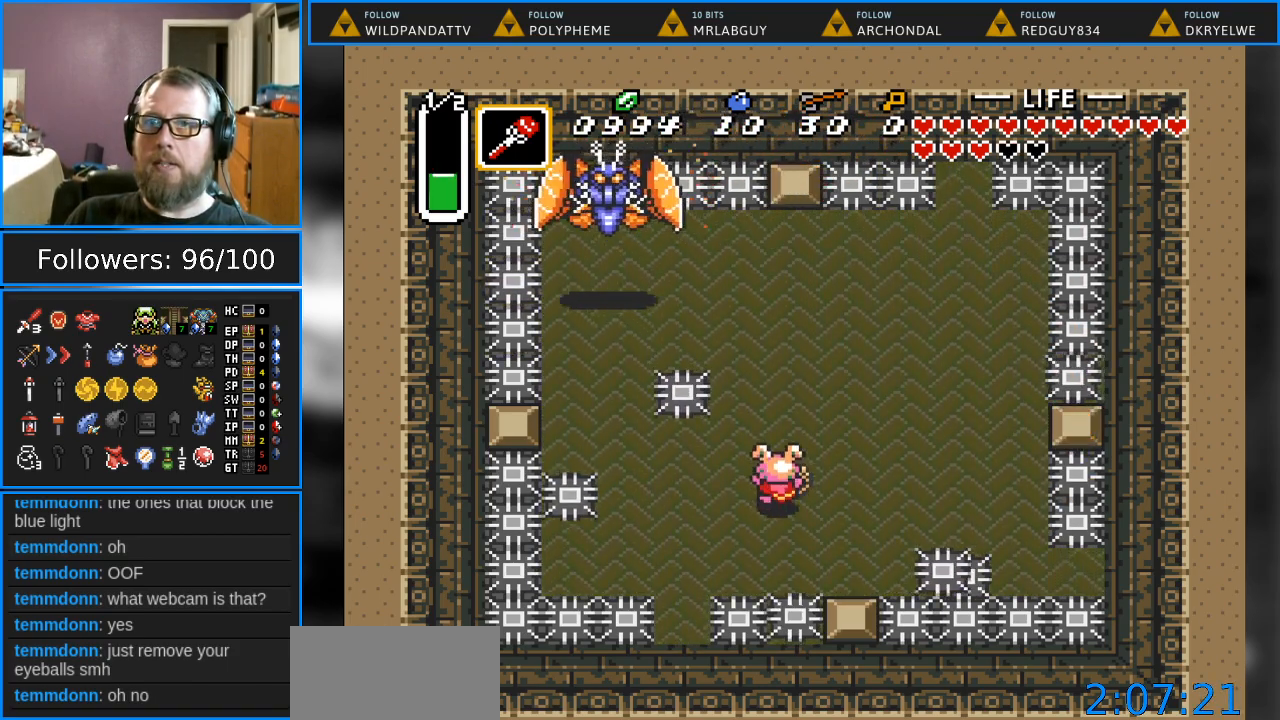
{"buttons": ["DPAD_LEFT"], "events": [[350, "DPAD_UP", "up"], [400, "DPAD_LEFT", "down"]]}